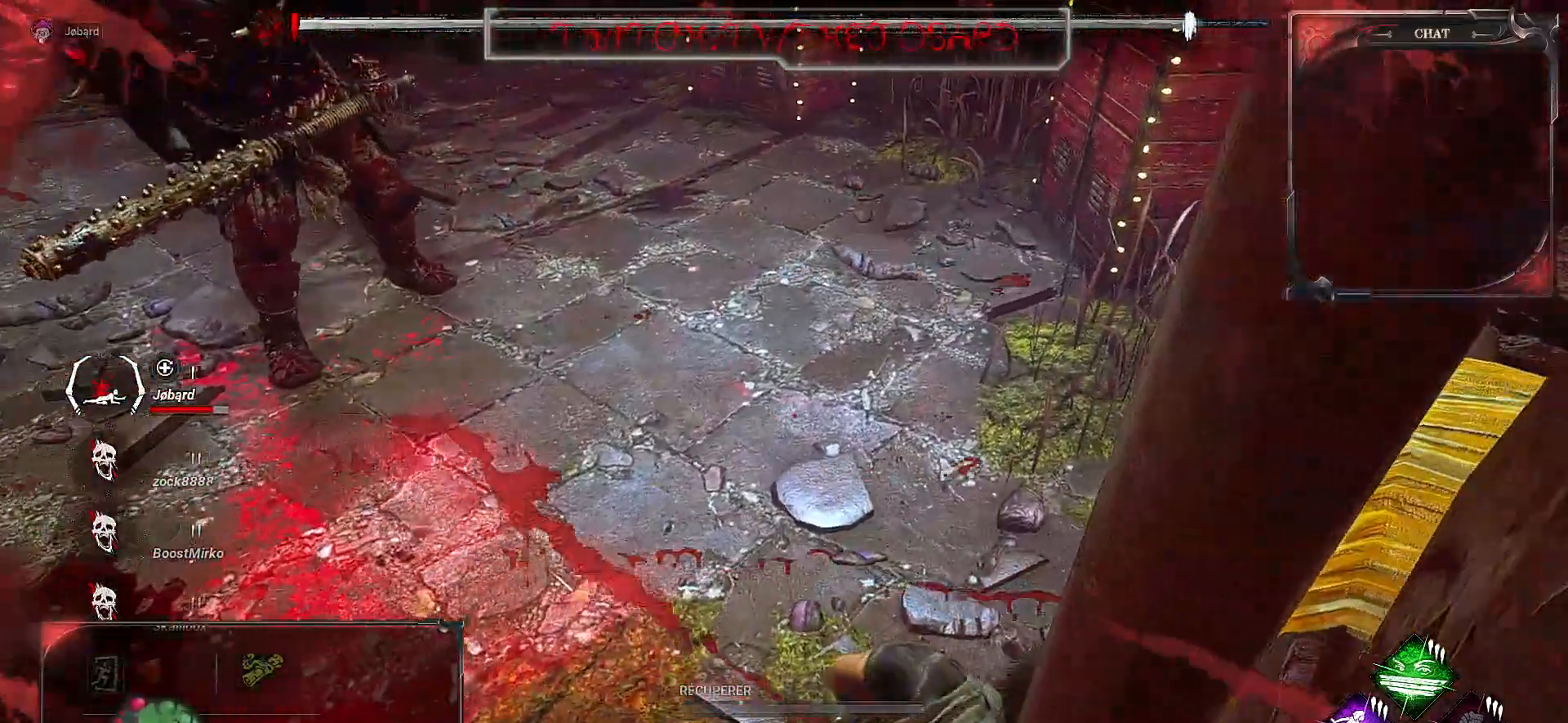
Gameplay with keyboard and mouse; each line is a JSON object with the keys and mouse buttons held at the frame after it. "events" lists presses ("down") and releases ("up") of "a", "ctrl", "d", "e", "f", "q", "r", "s", "shift", "space", "tab", "z", "mouse_left", "mouse_wheel", "mouse_right" and "mouse_mb4" between this image and that frame as [ms after this image, input, new state], when the widget could be followed in between. "mouse_left", "mouse_wheel", "mouse_right", "mouse_mb4" = the "left", "wheel", "right", "mb4" buttons of the "mouse" list. No other keys are recorded. "wheel" means that the mouse wheel is clicked or scrolled. Mouse movement is not recorded. Not read: mouse_mb5.
{"keys": ["d"], "mouse": [], "events": [[67, "z", "up"]]}
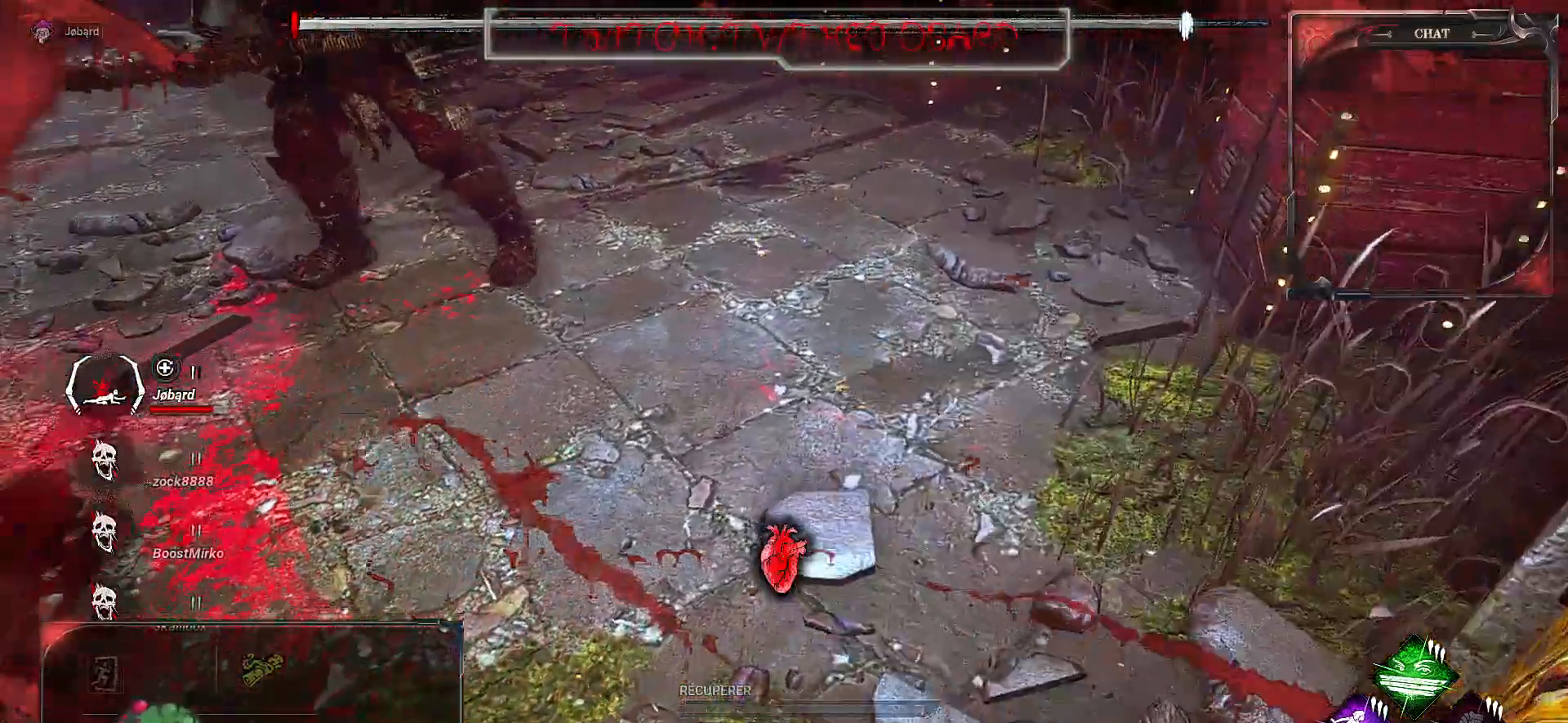
{"keys": ["d"], "mouse": [], "events": []}
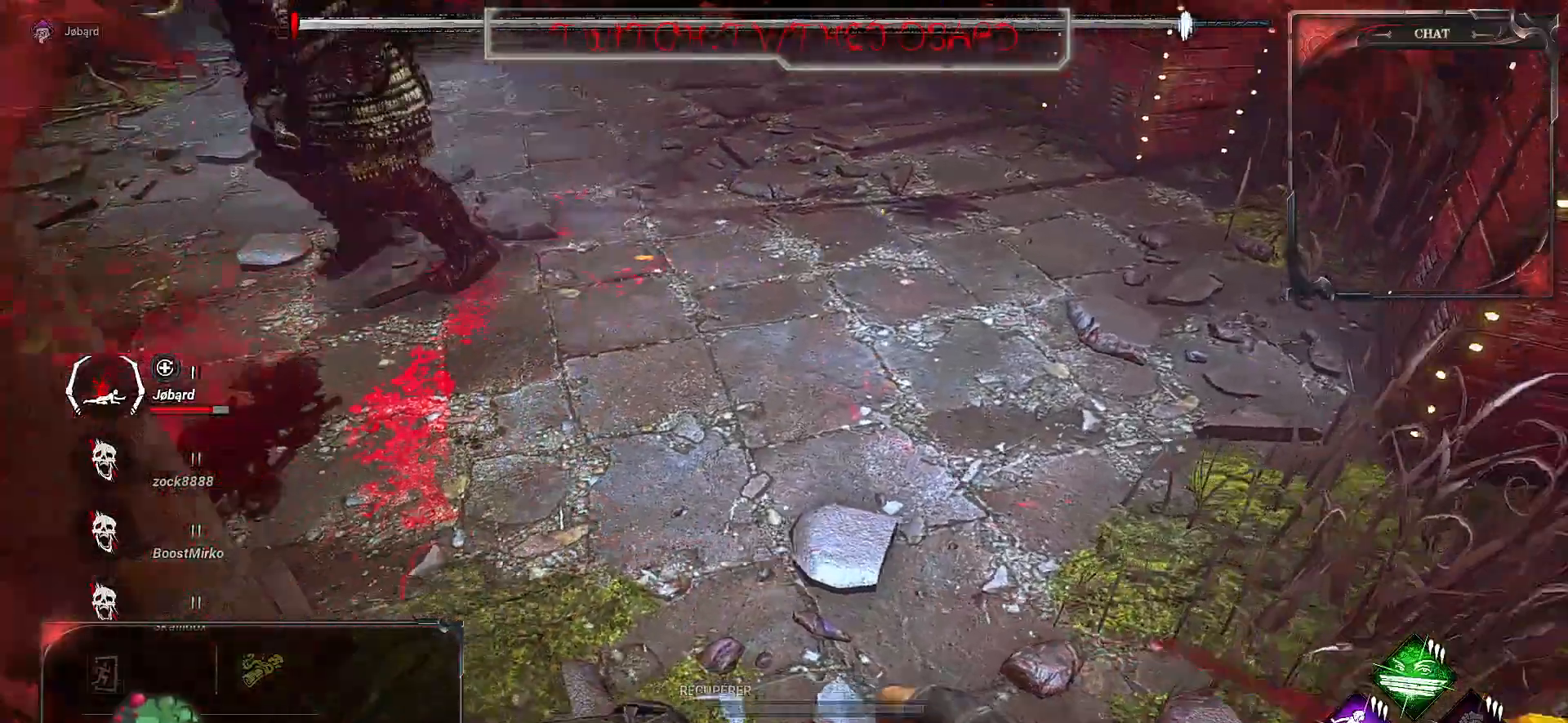
{"keys": ["d"], "mouse": []}
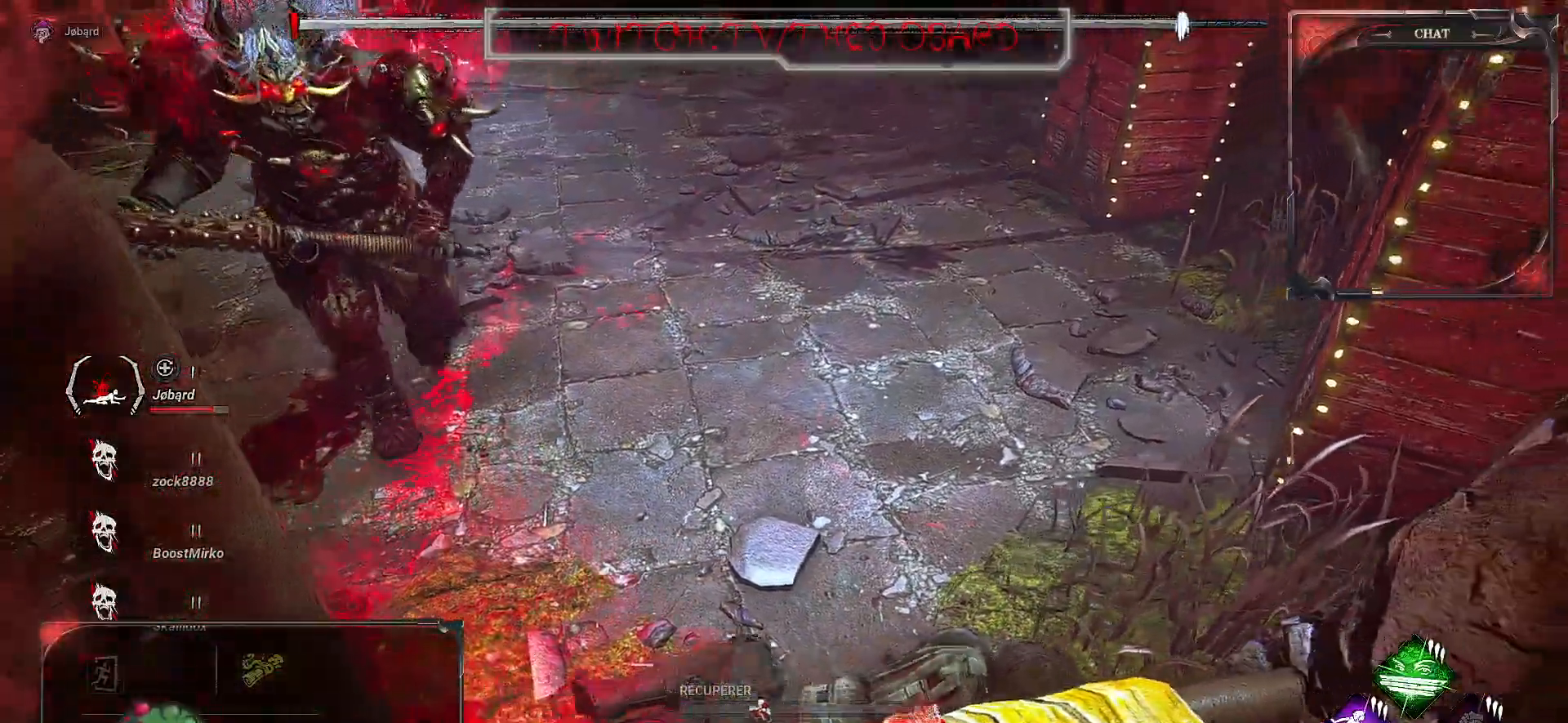
{"keys": [], "mouse": ["left"], "events": [[50, "mouse_left", "down"], [67, "d", "up"]]}
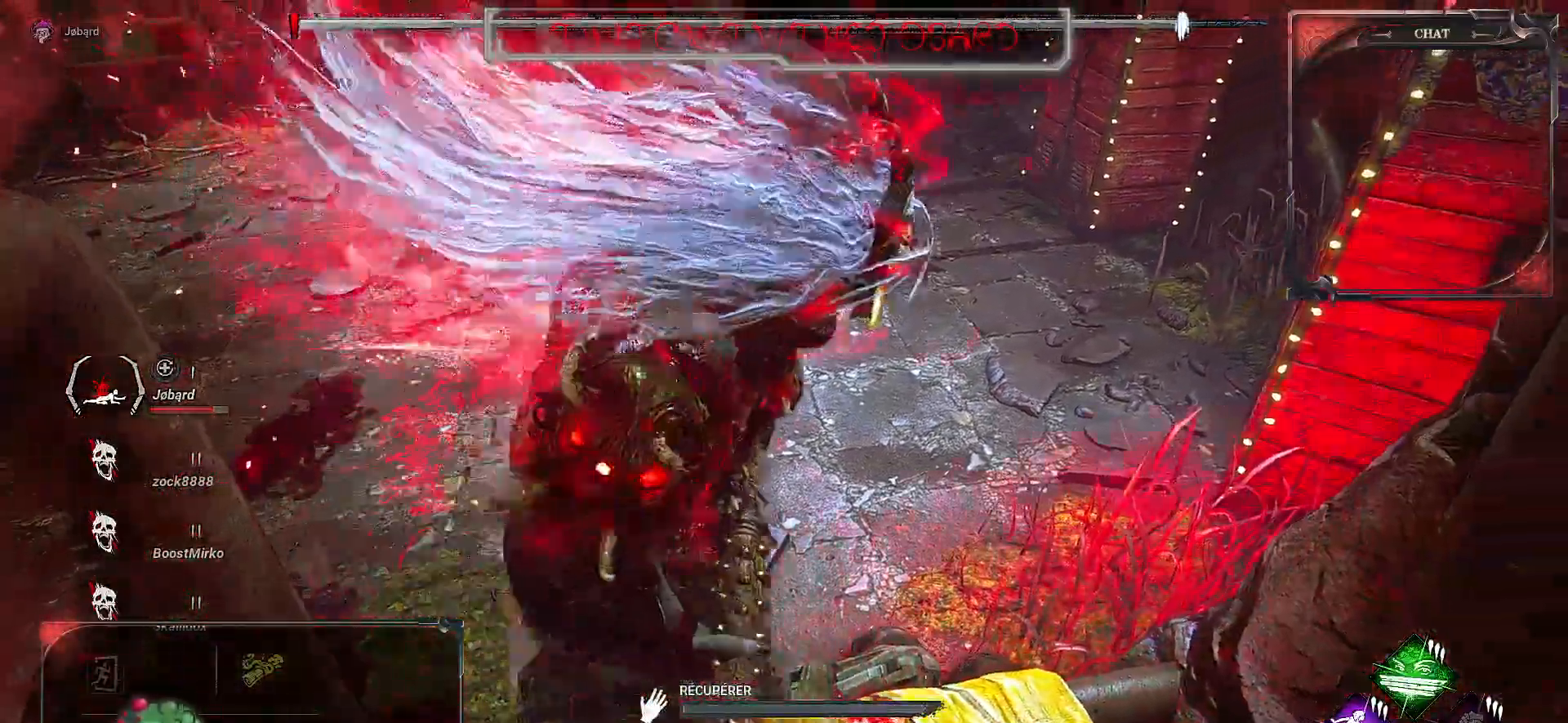
{"keys": [], "mouse": ["left"], "events": []}
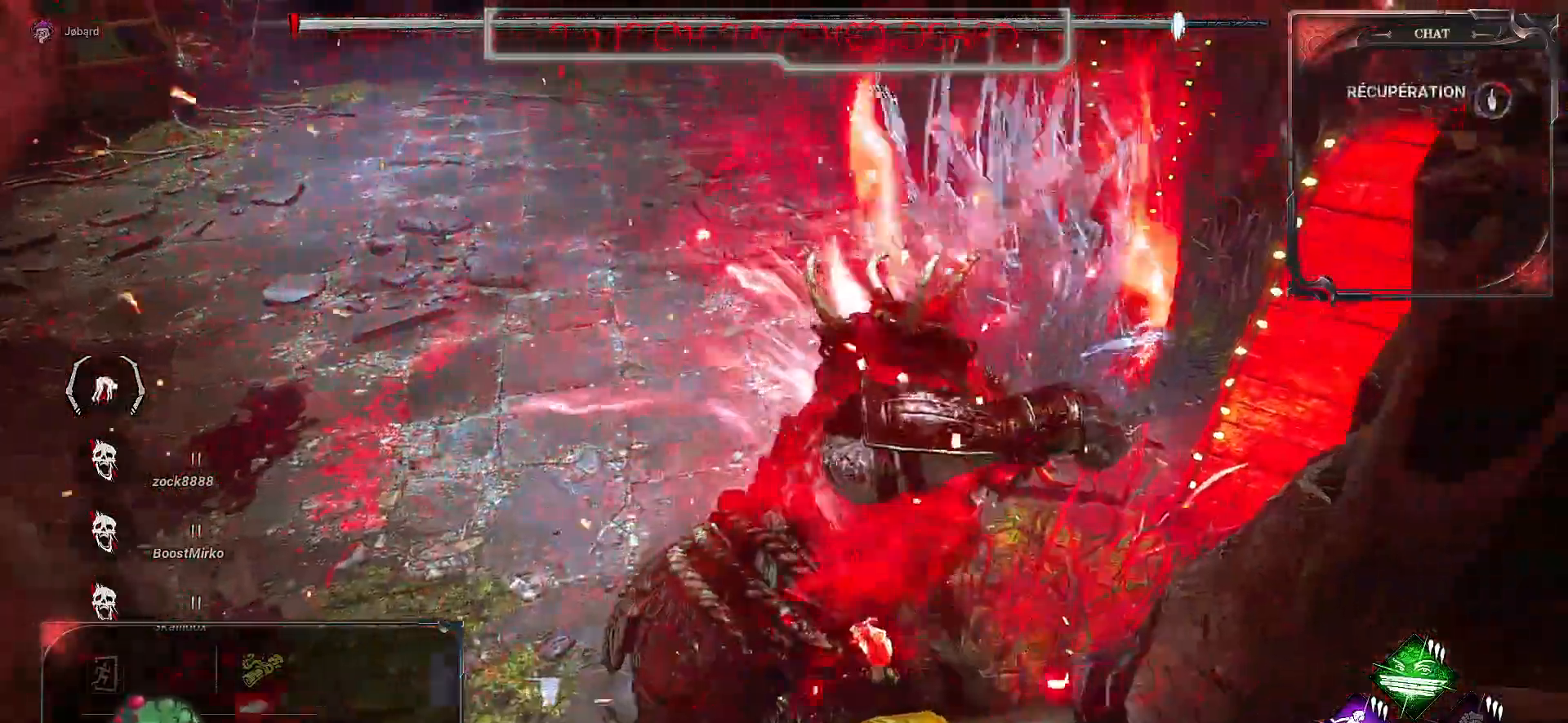
{"keys": [], "mouse": ["left"], "events": []}
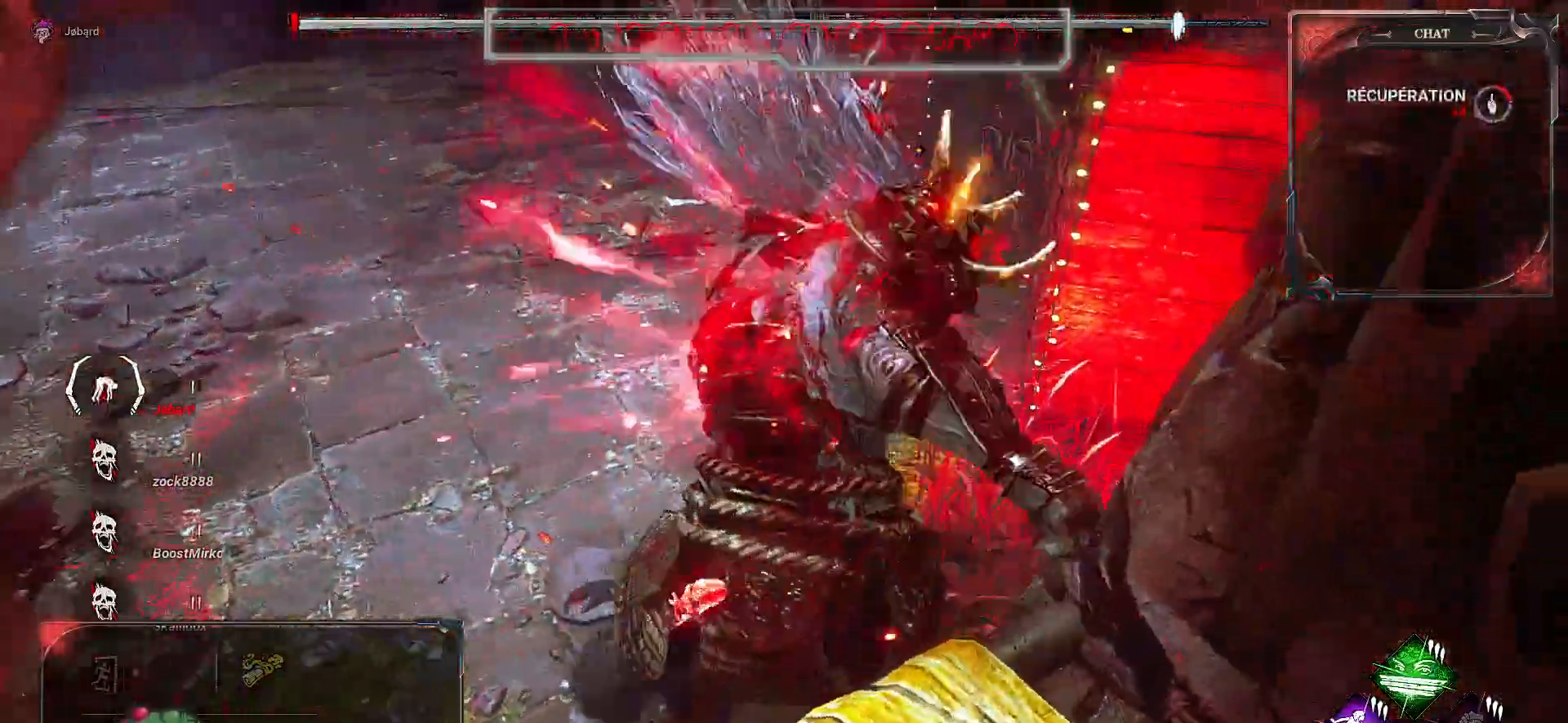
{"keys": [], "mouse": [], "events": [[383, "mouse_left", "up"]]}
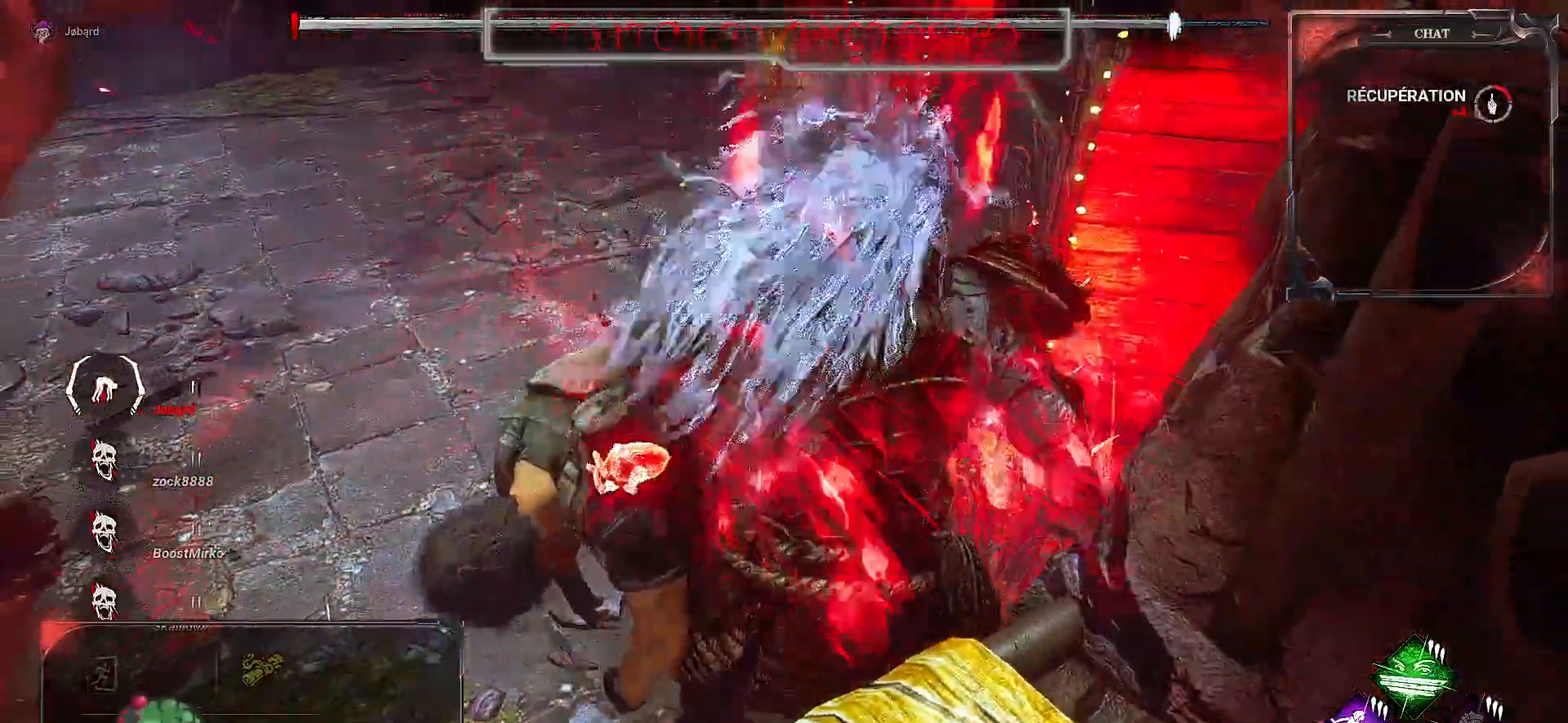
{"keys": [], "mouse": [], "events": []}
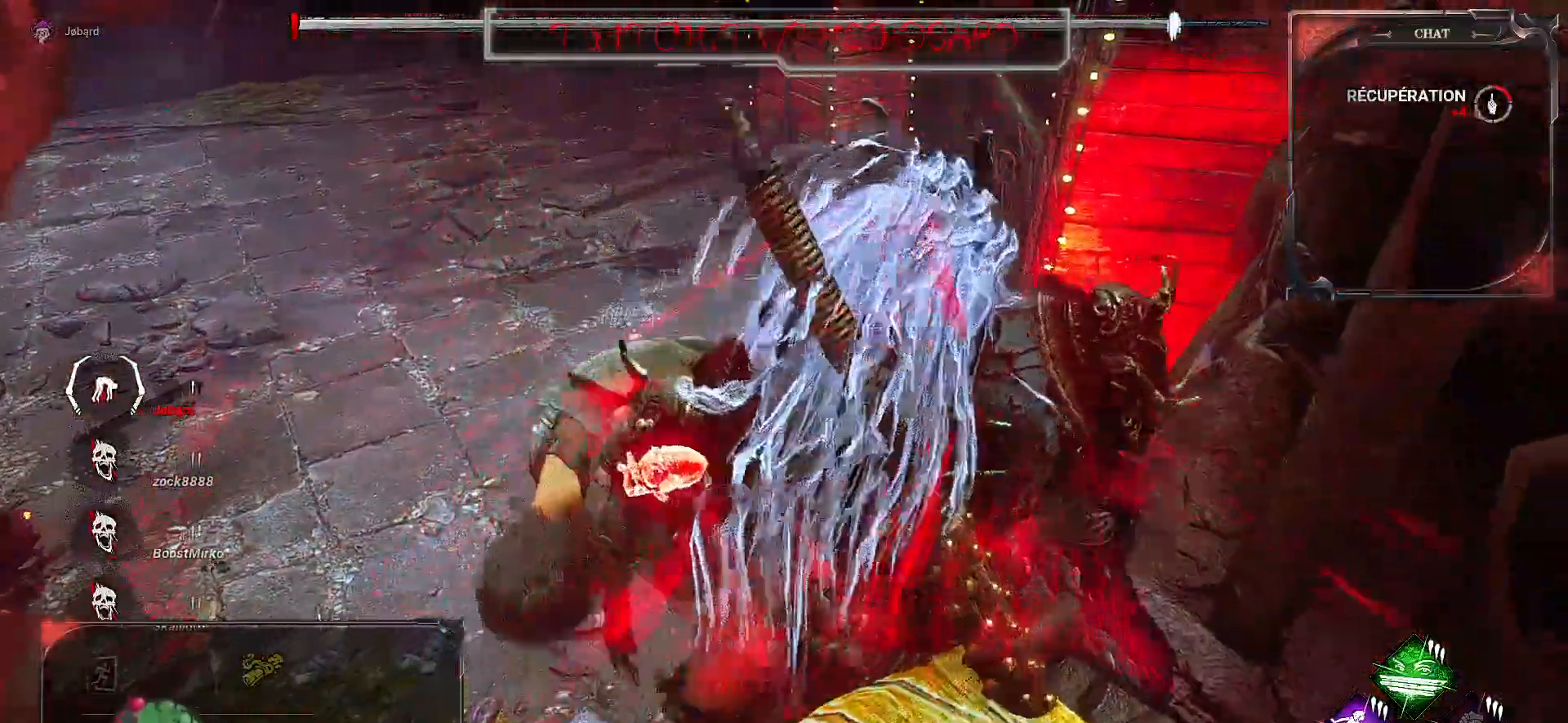
{"keys": [], "mouse": [], "events": []}
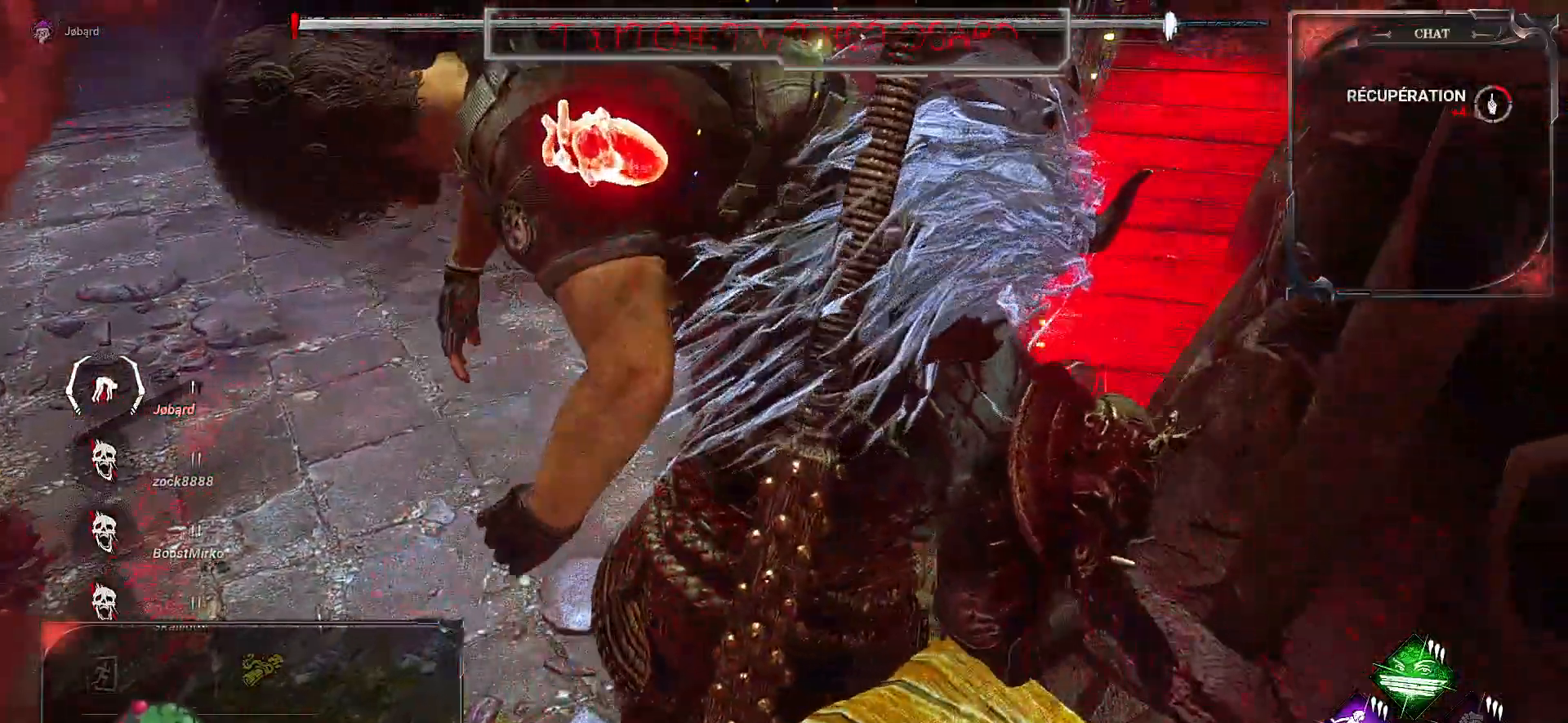
{"keys": [], "mouse": [], "events": []}
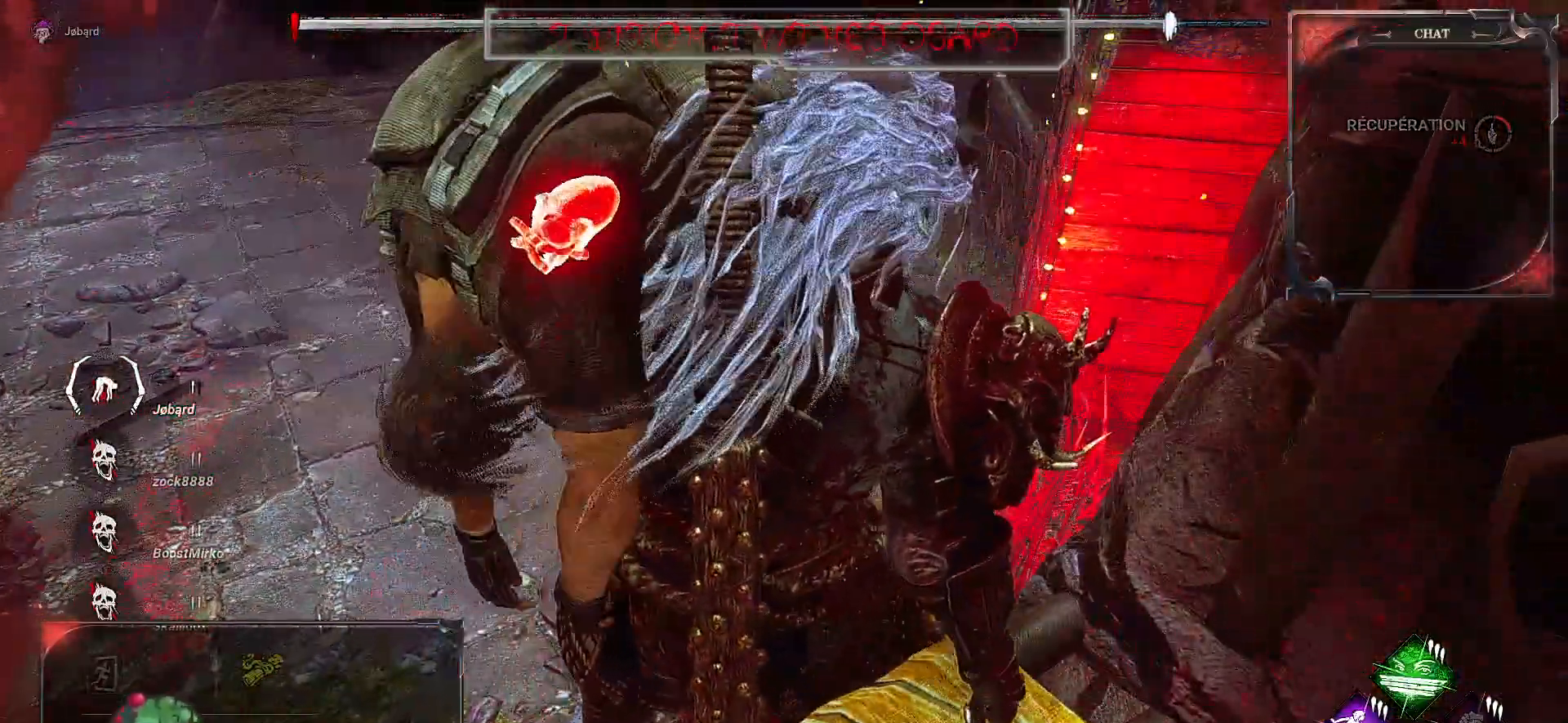
{"keys": [], "mouse": [], "events": []}
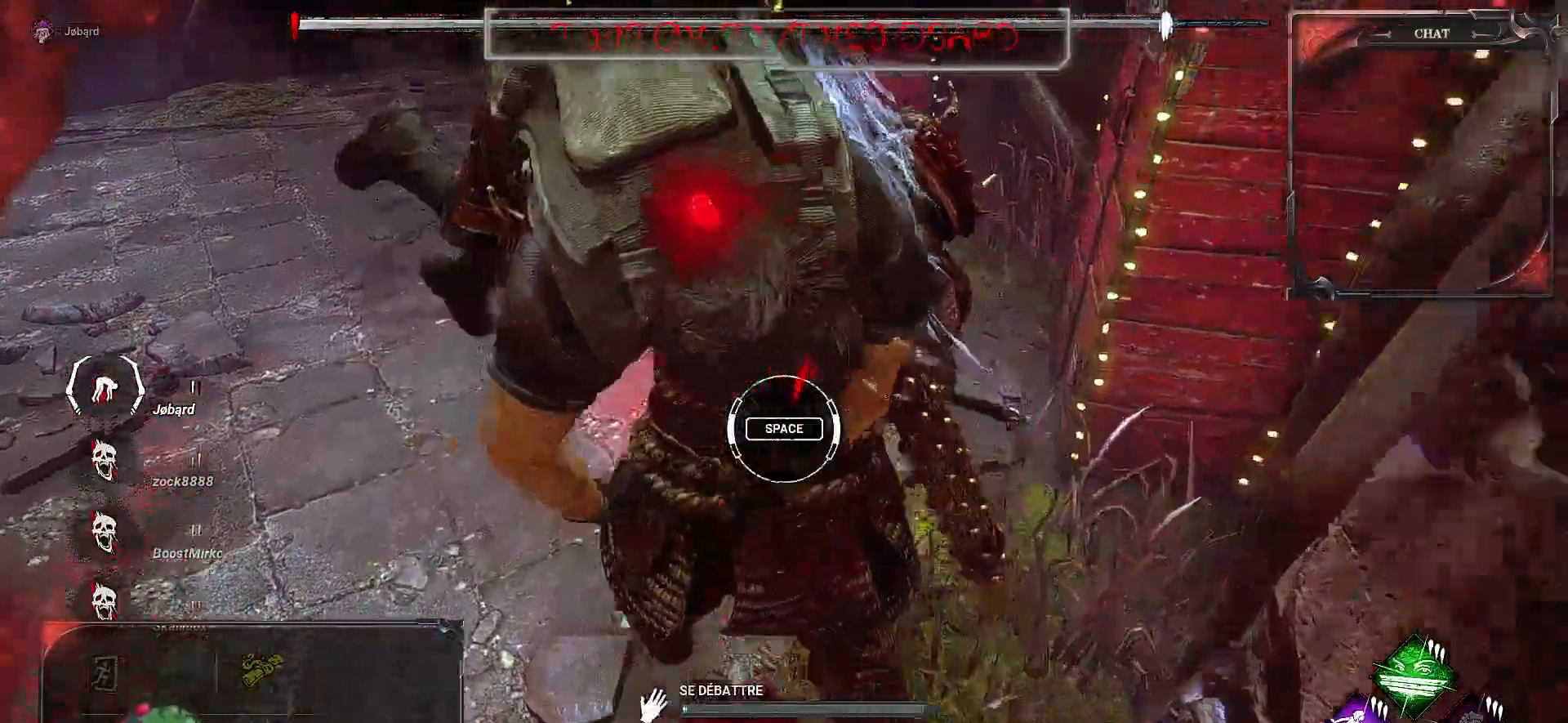
{"keys": [], "mouse": [], "events": [[233, "space", "down"], [400, "space", "up"]]}
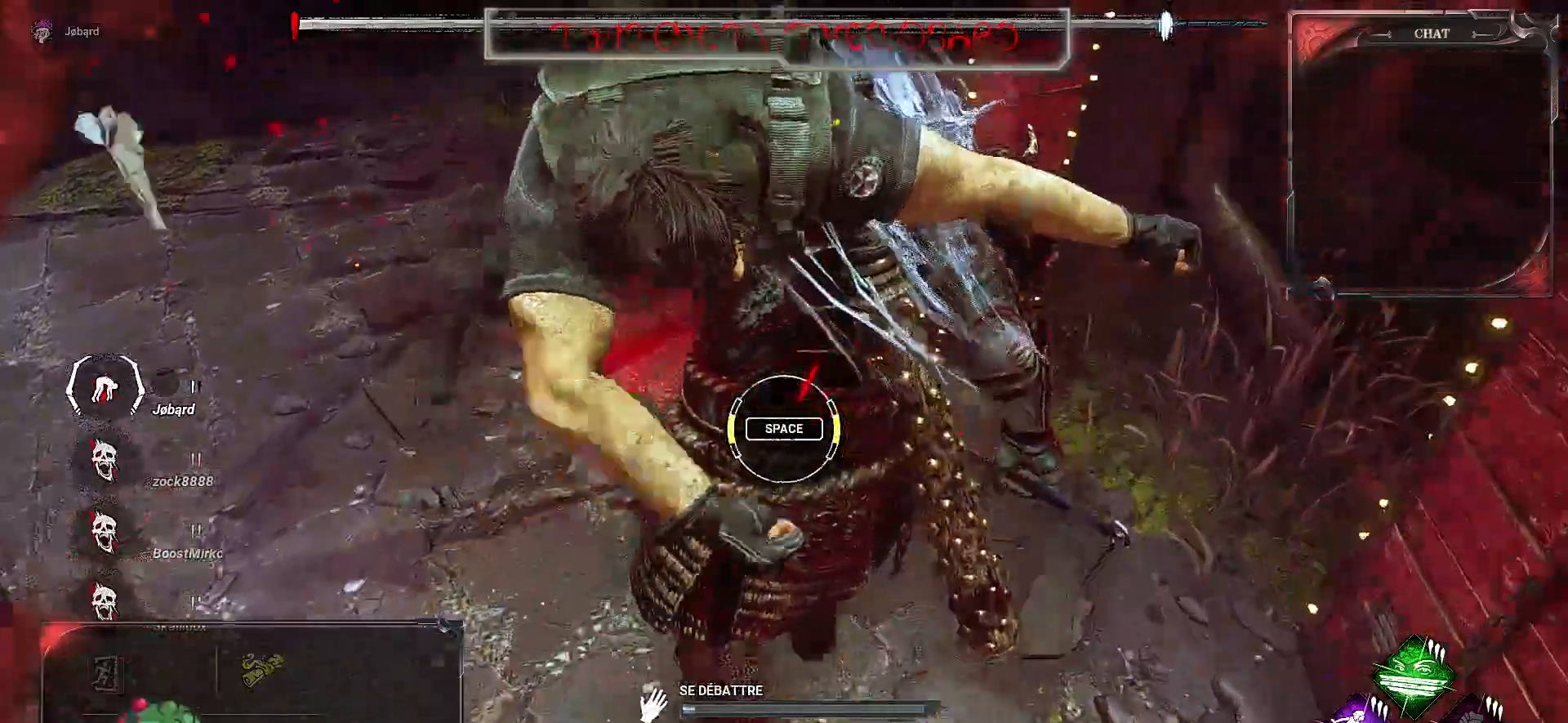
{"keys": ["space"], "mouse": [], "events": [[450, "space", "down"]]}
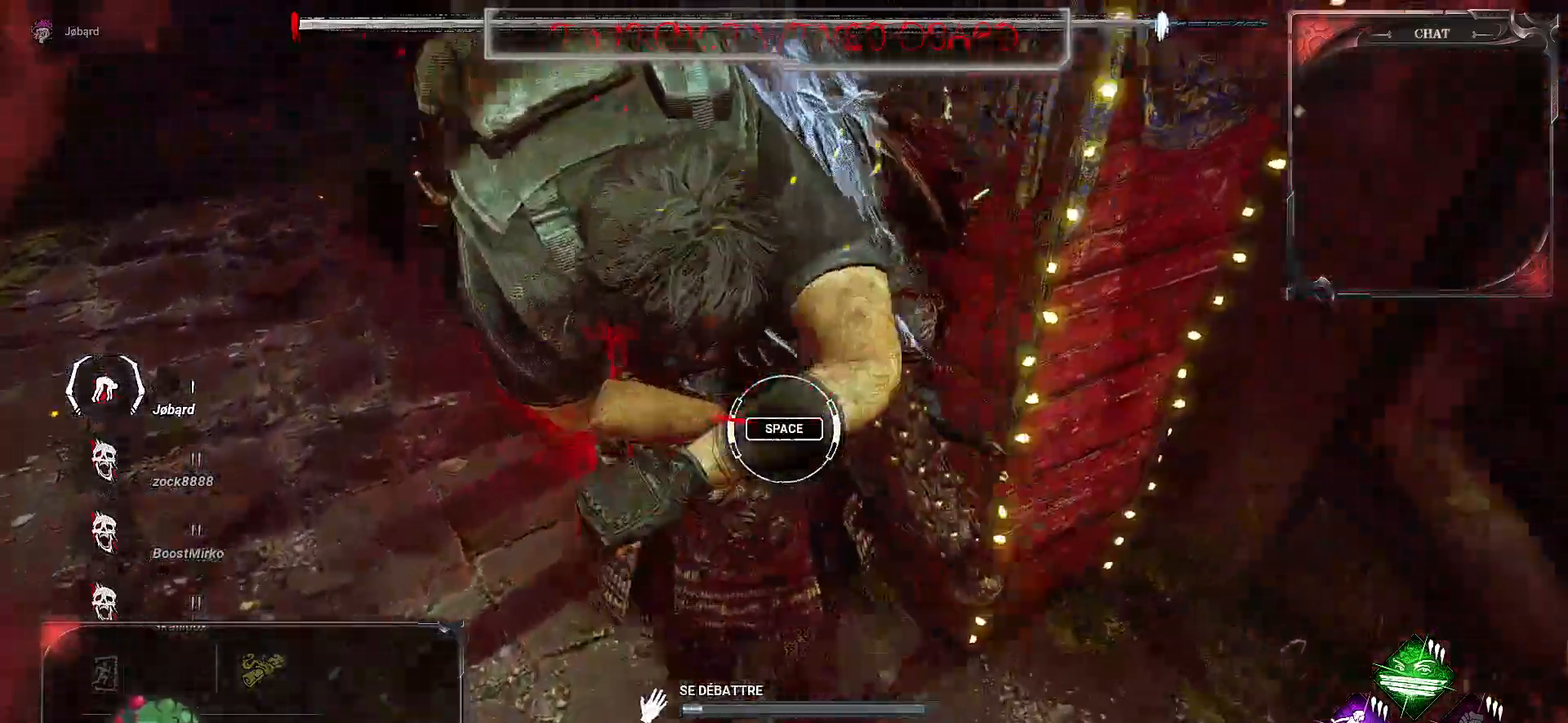
{"keys": [], "mouse": [], "events": [[100, "space", "up"]]}
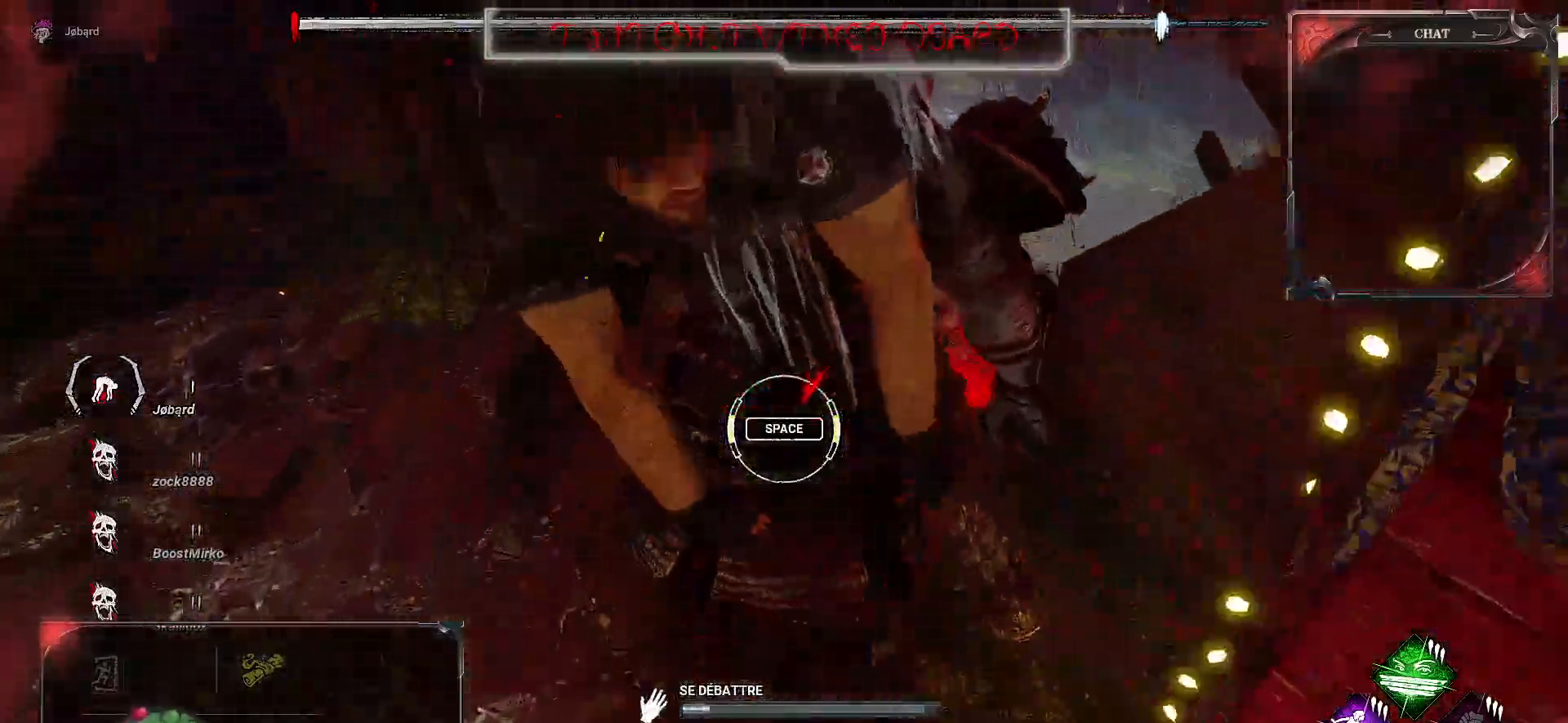
{"keys": [], "mouse": [], "events": [[183, "space", "down"], [350, "space", "up"]]}
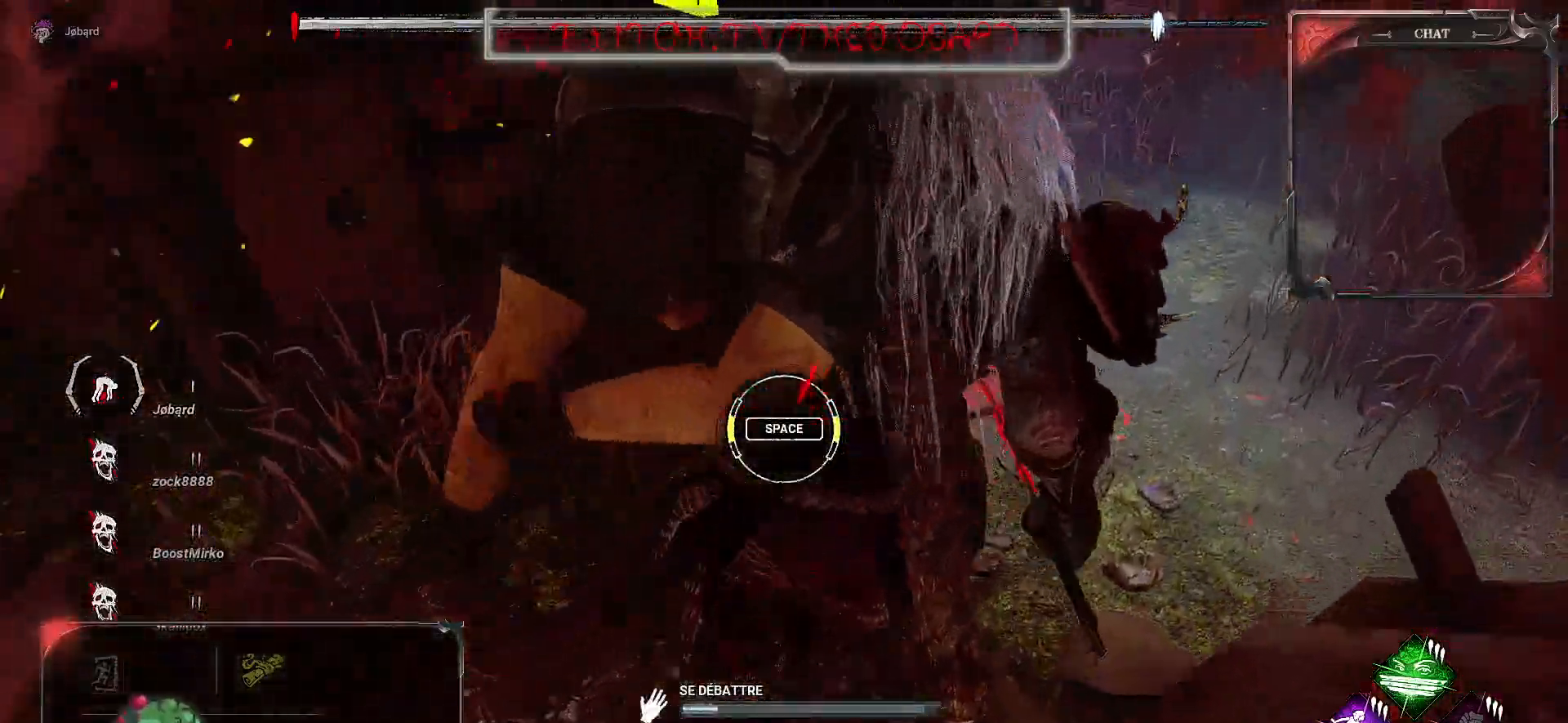
{"keys": ["space"], "mouse": [], "events": [[433, "space", "down"]]}
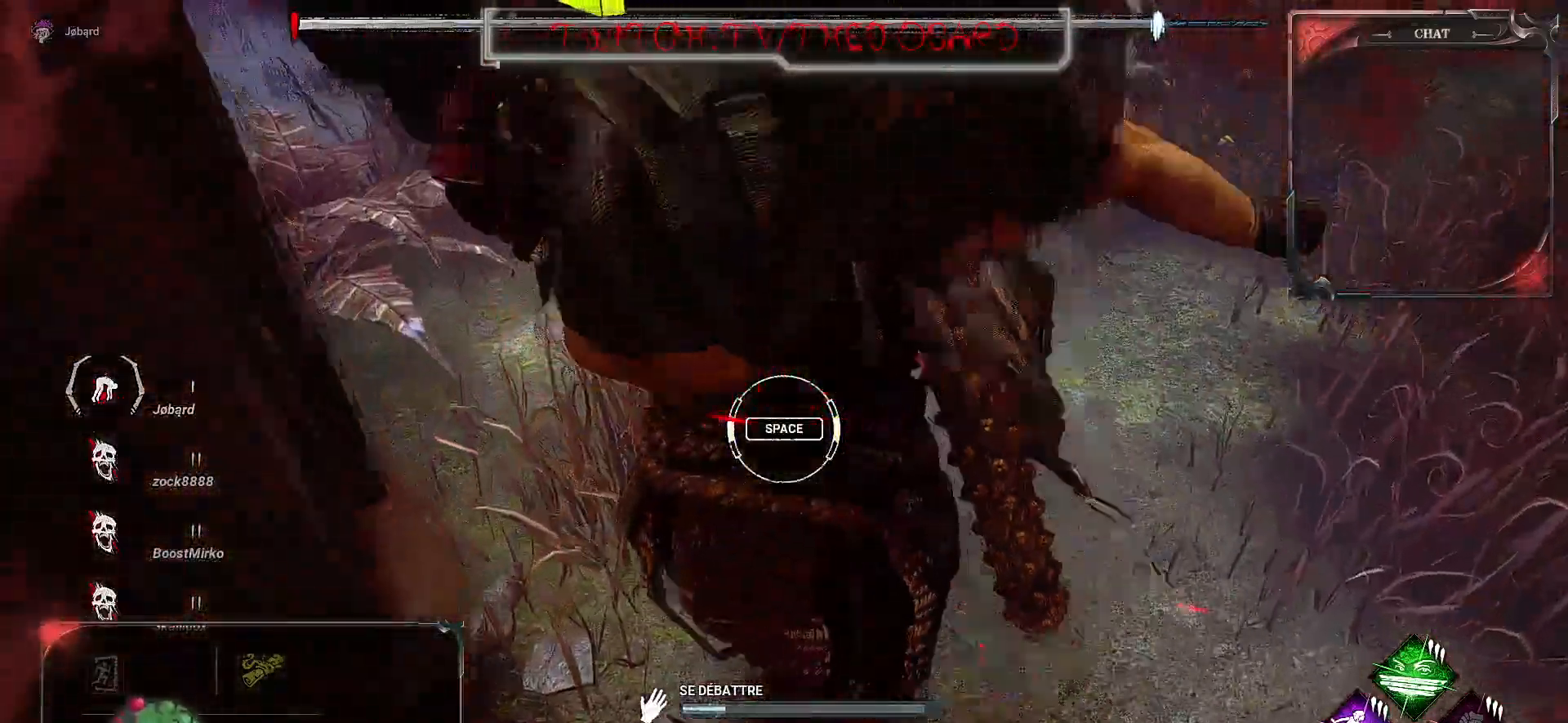
{"keys": [], "mouse": [], "events": [[100, "space", "up"]]}
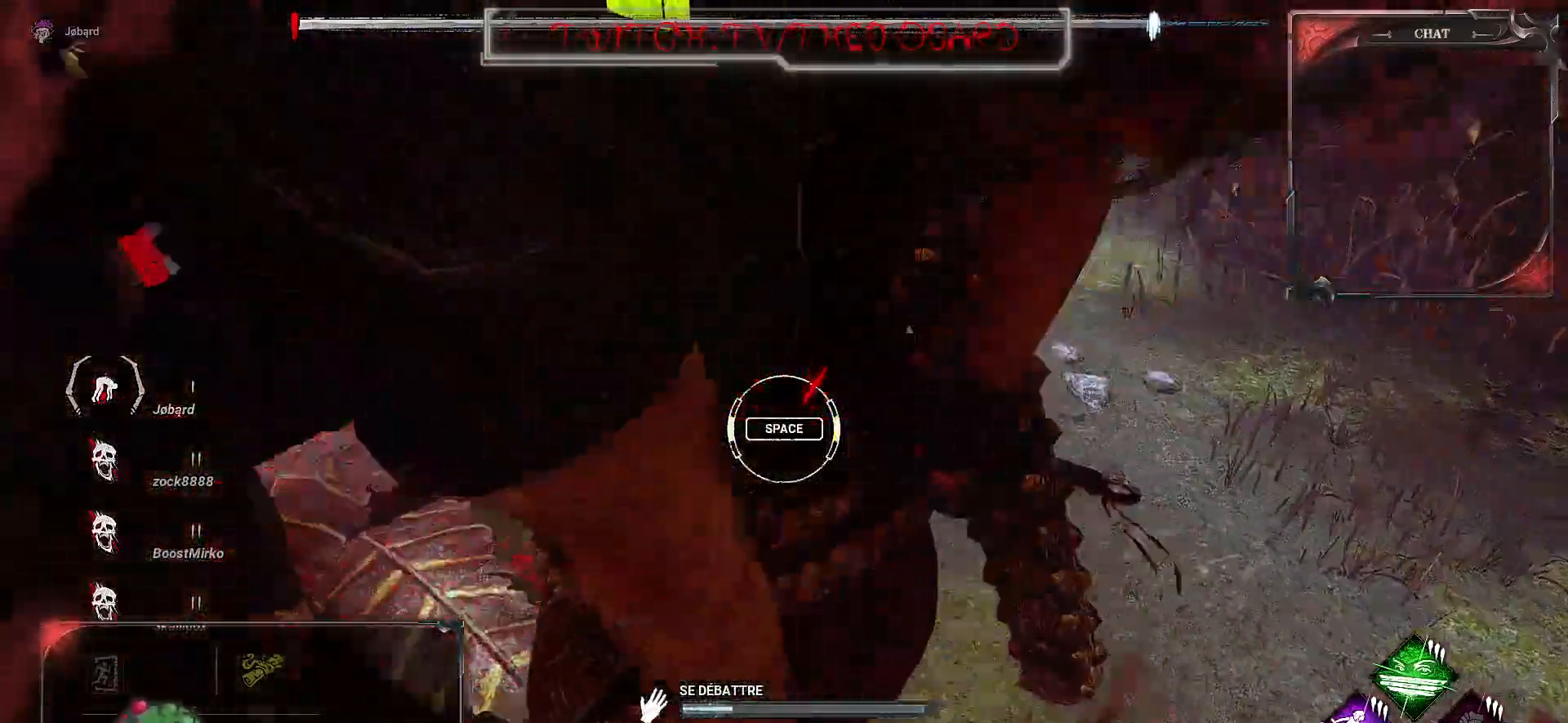
{"keys": [], "mouse": [], "events": [[167, "space", "down"], [333, "space", "up"]]}
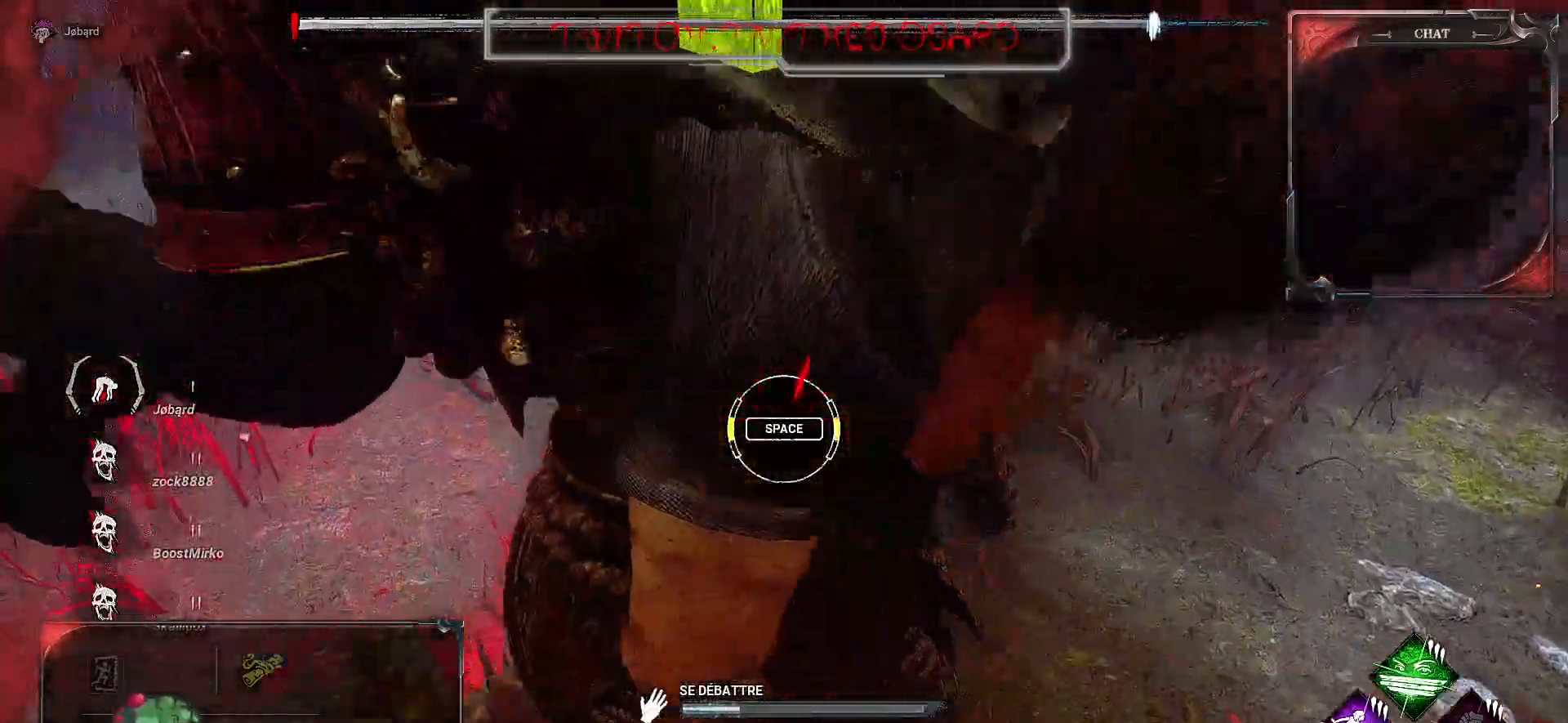
{"keys": ["space"], "mouse": [], "events": [[433, "space", "down"]]}
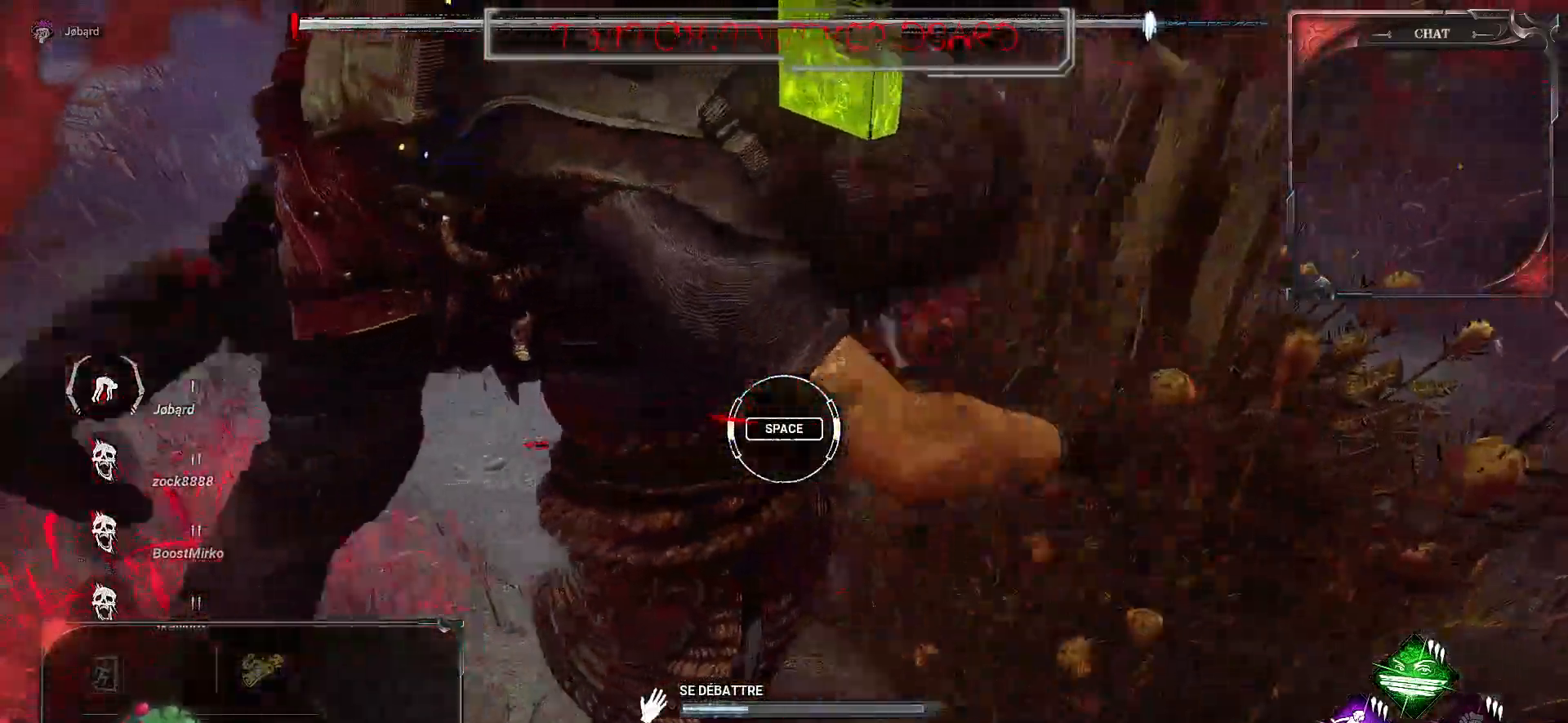
{"keys": [], "mouse": [], "events": [[83, "space", "up"]]}
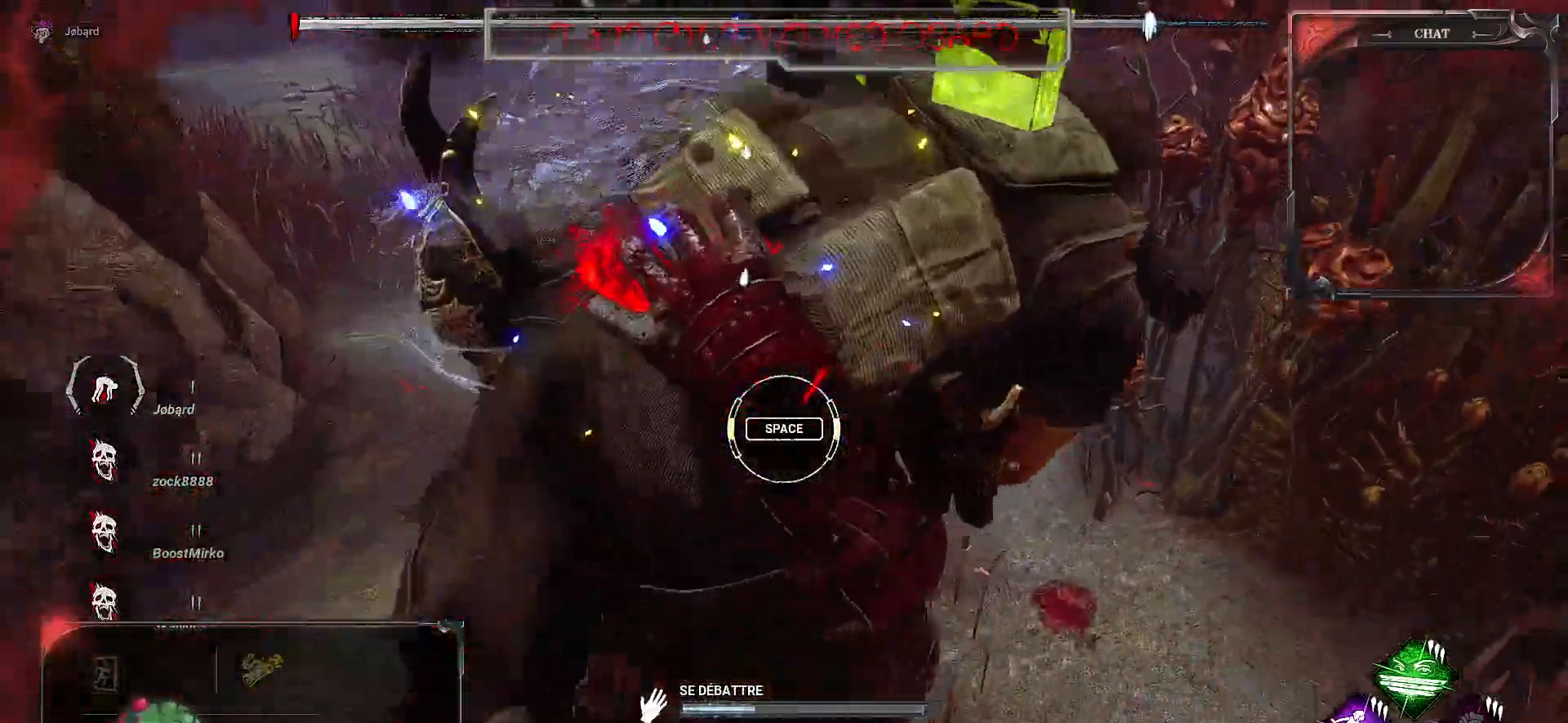
{"keys": [], "mouse": [], "events": [[233, "space", "down"], [350, "space", "up"]]}
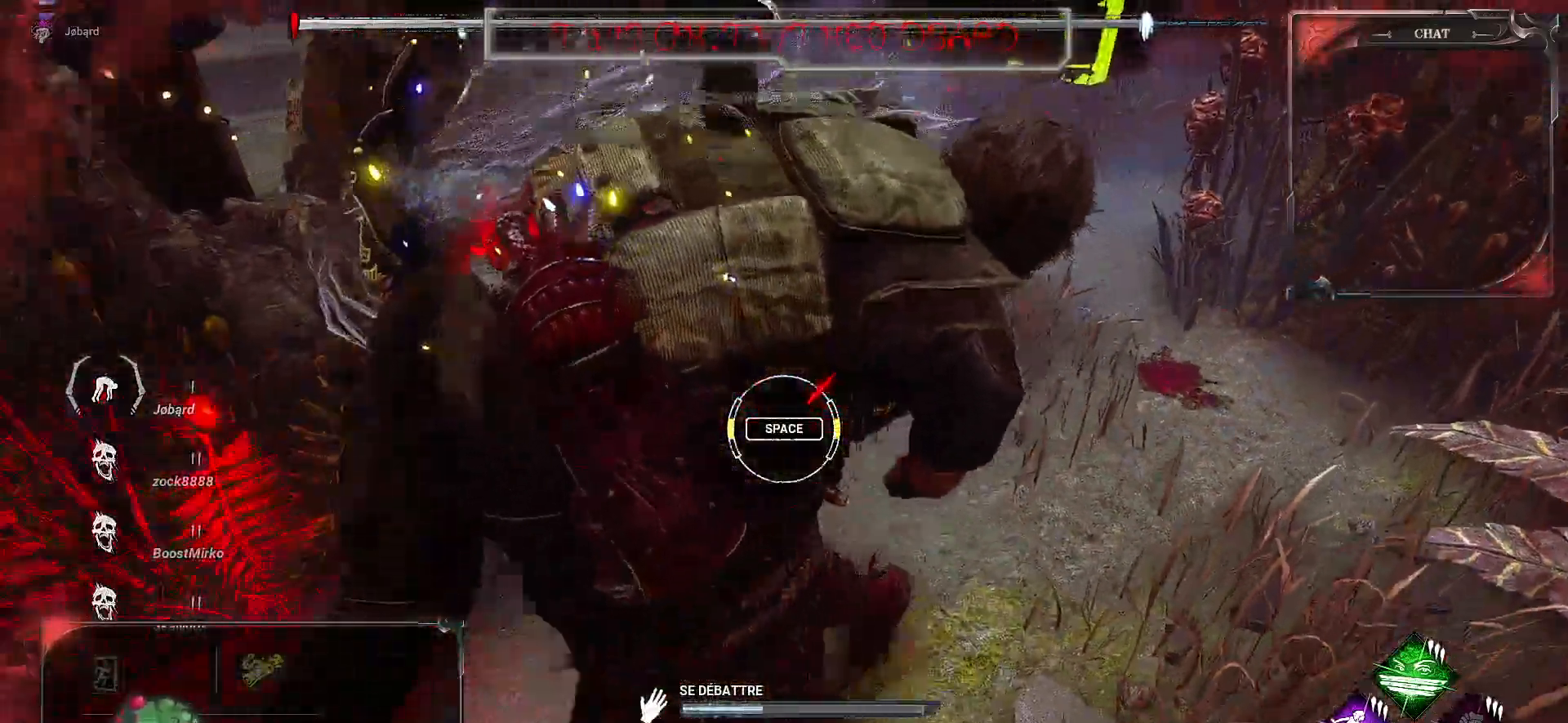
{"keys": [], "mouse": [], "events": []}
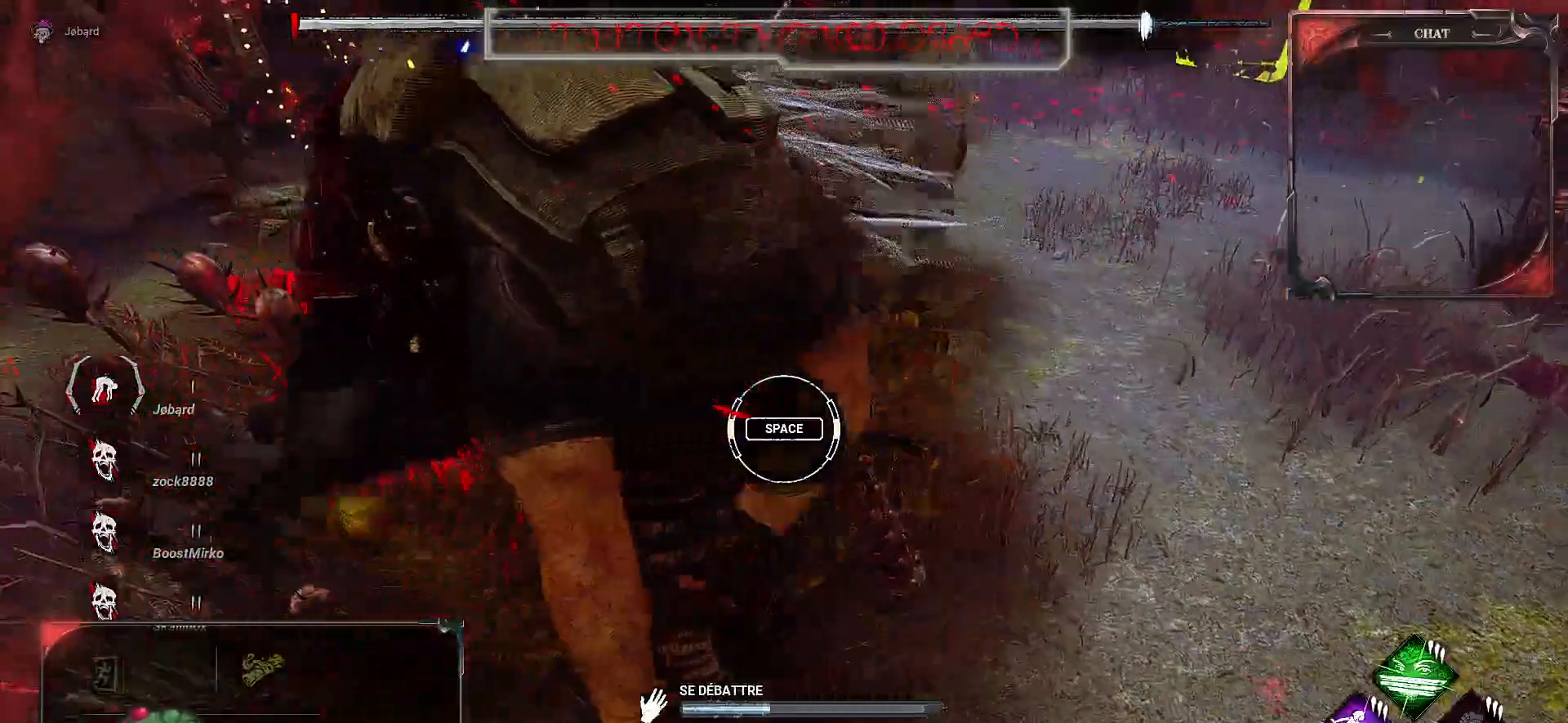
{"keys": [], "mouse": [], "events": [[50, "space", "down"], [167, "space", "up"]]}
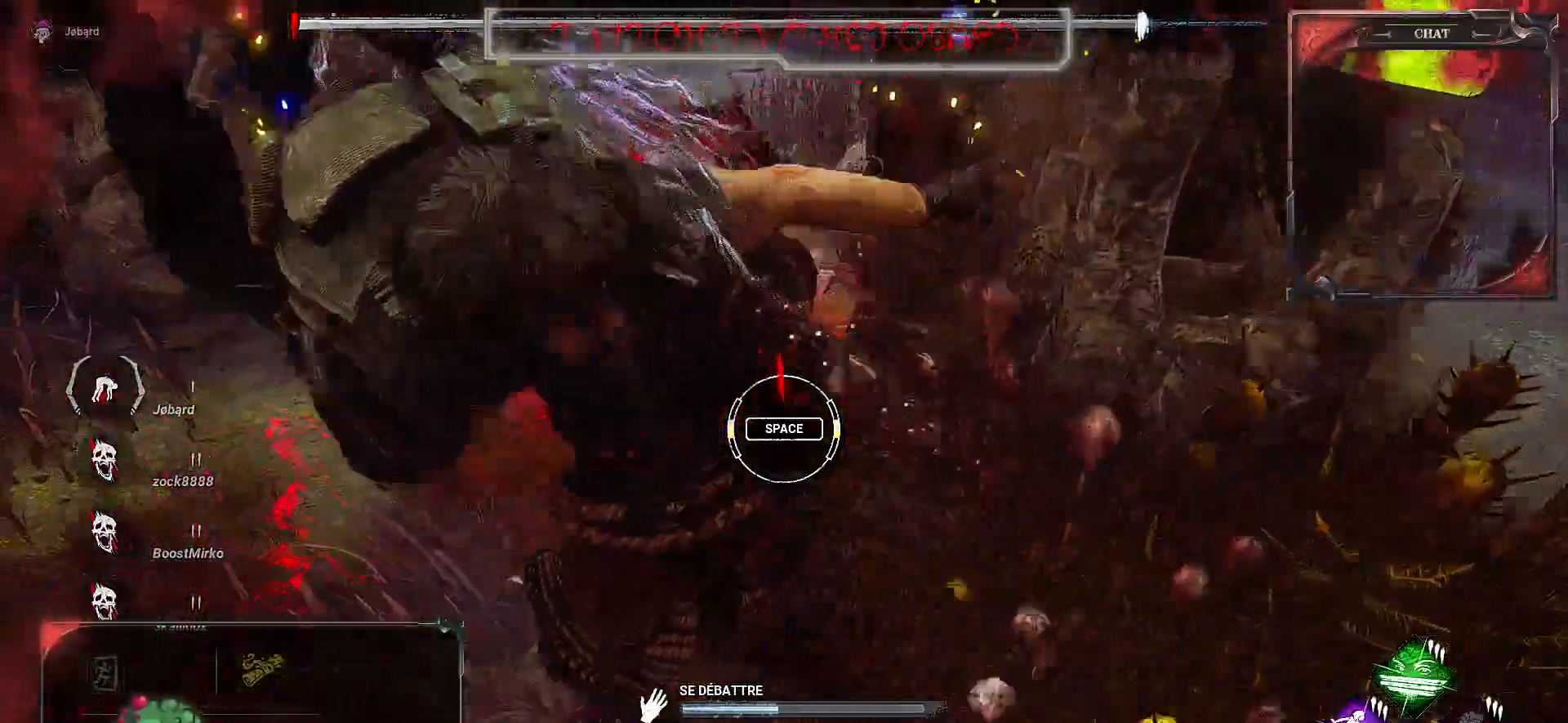
{"keys": [], "mouse": [], "events": [[383, "space", "down"], [500, "space", "up"]]}
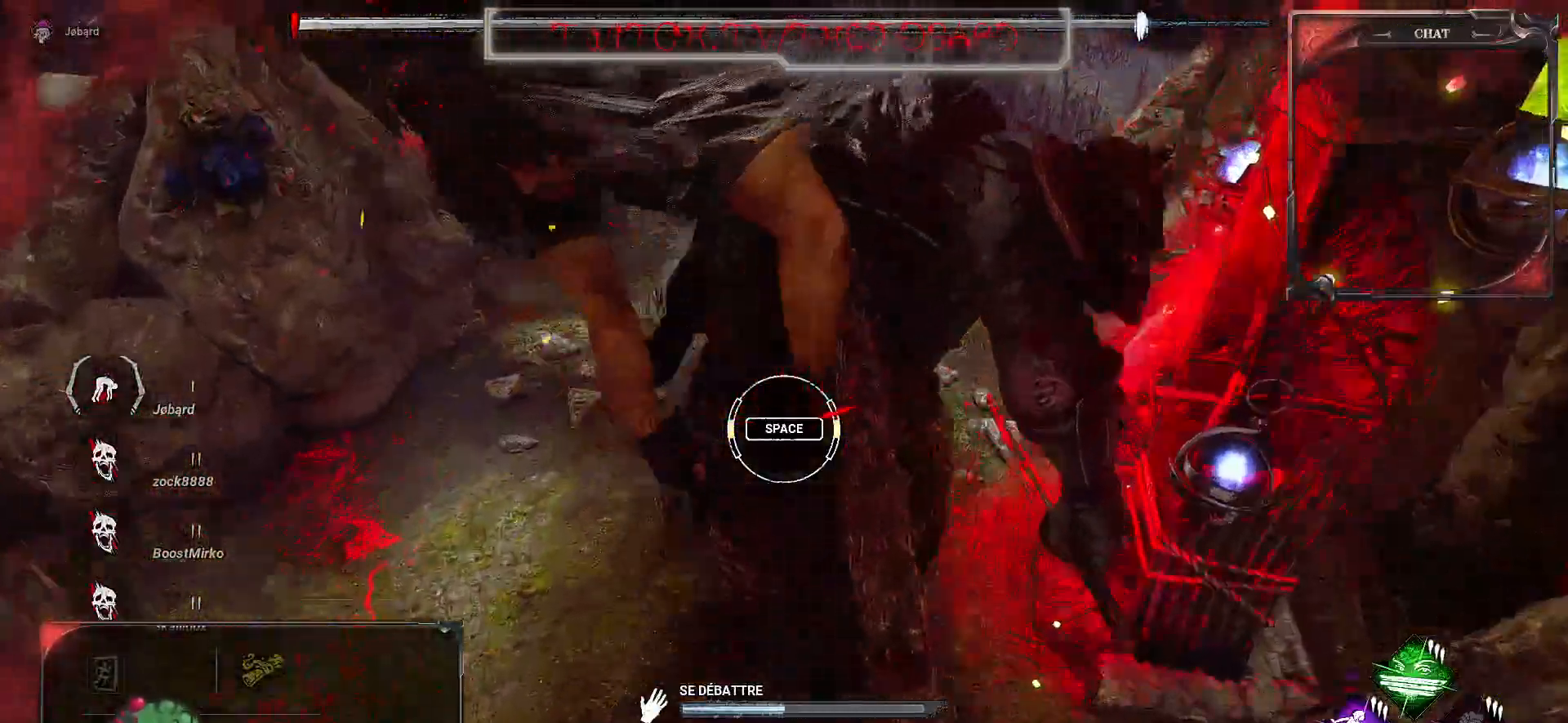
{"keys": [], "mouse": [], "events": []}
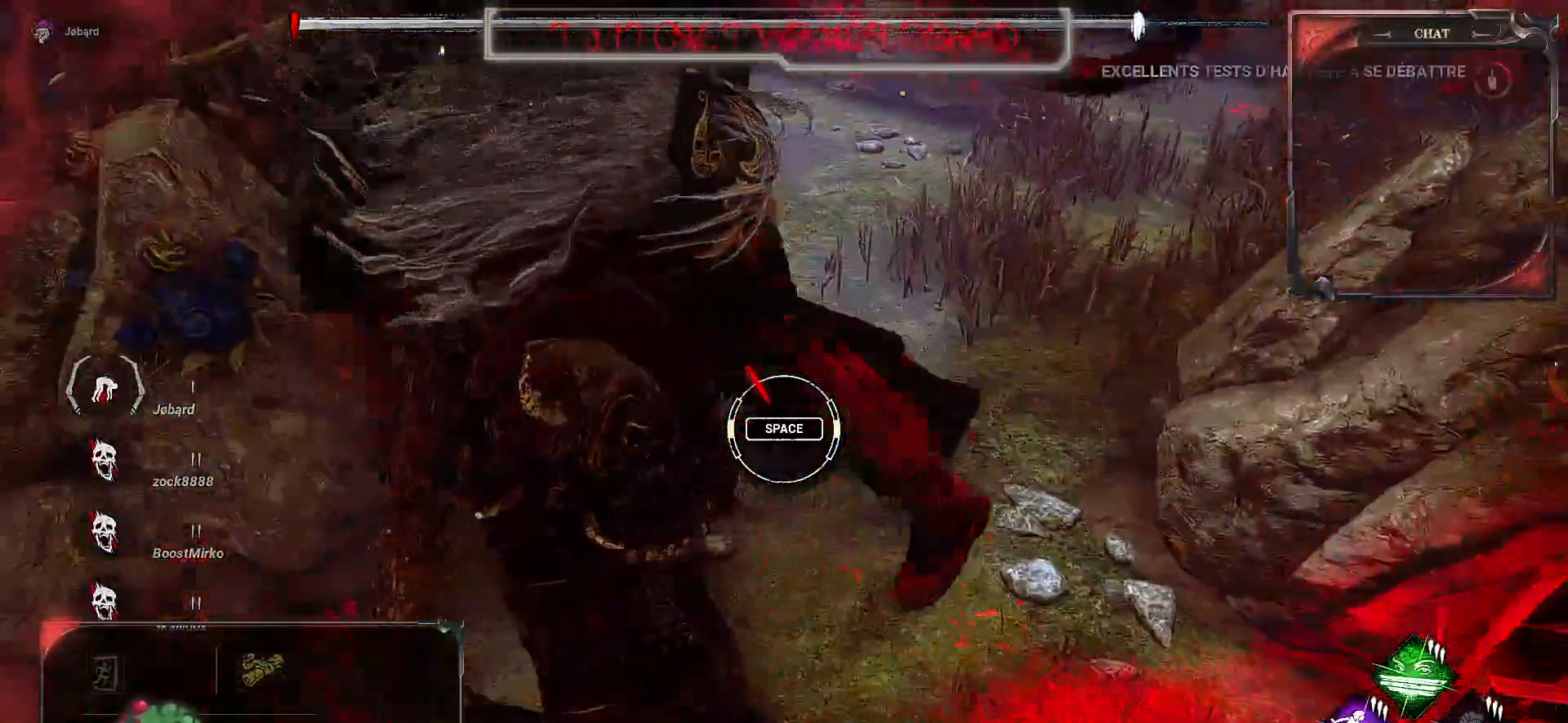
{"keys": [], "mouse": [], "events": [[150, "space", "down"], [267, "space", "up"]]}